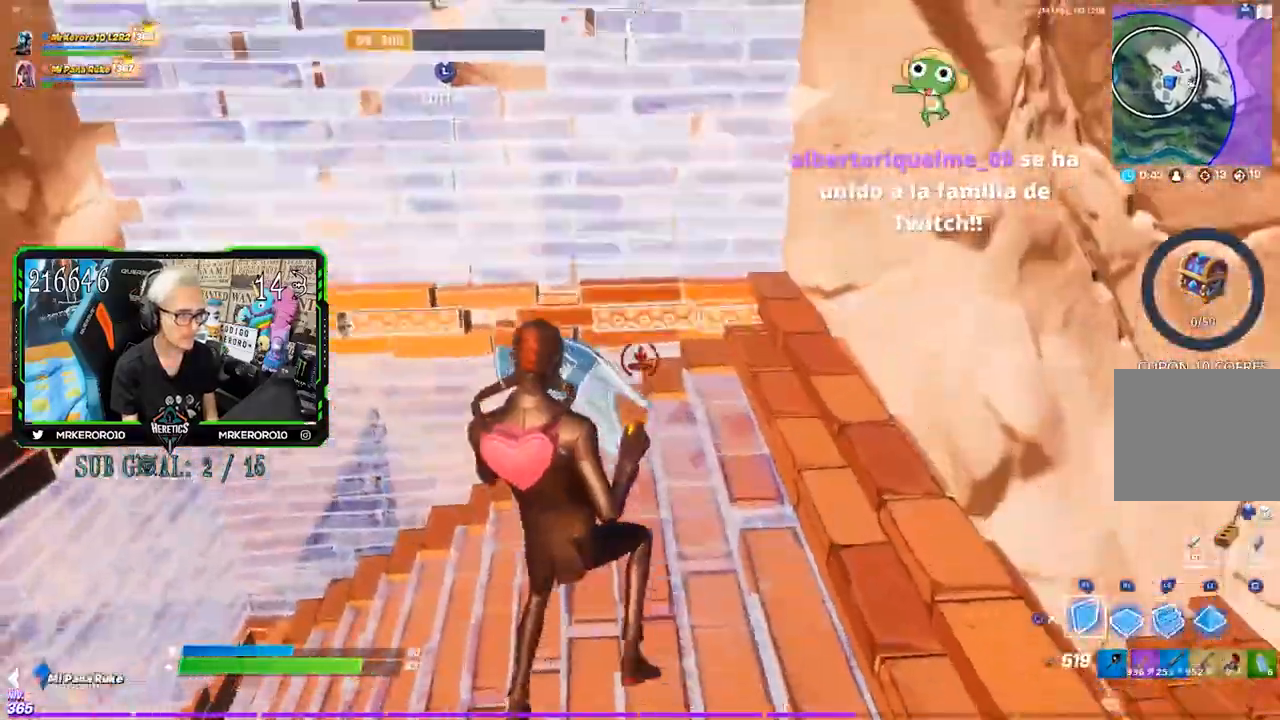
Gameplay with a controller (PlayStation layout); each line is a JSON object with the inputs held at the frame after it (dt_ms = milliseconds from this image to that frame). "events" lists button and stick changes between this image and that frame as [ms after this image, input, new state], when the widget could be followed in between.
{"dt_ms": 500, "buttons": [], "left_stick": "up", "right_stick": "down-left", "events": [[50, "R1", "down"], [50, "left_stick", "up"], [150, "R1", "up"], [183, "L2", "down"], [283, "L2", "up"], [317, "CIRCLE", "down"], [383, "CIRCLE", "up"], [417, "right_stick", "down-left"]]}
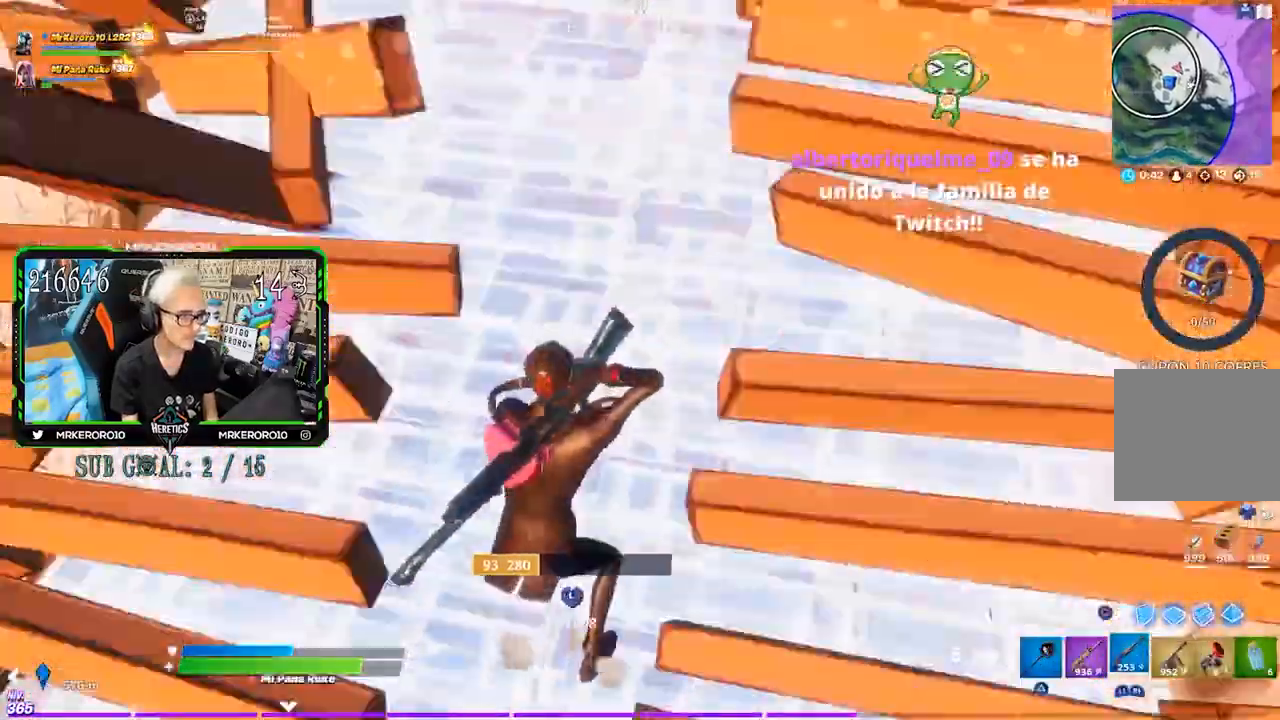
{"dt_ms": 500, "buttons": [], "left_stick": "up-left", "right_stick": "center", "events": [[83, "right_stick", "center"], [117, "left_stick", "up-right"], [217, "R1", "down"], [250, "right_stick", "down-left"], [283, "R1", "up"], [383, "right_stick", "center"], [483, "left_stick", "up-left"]]}
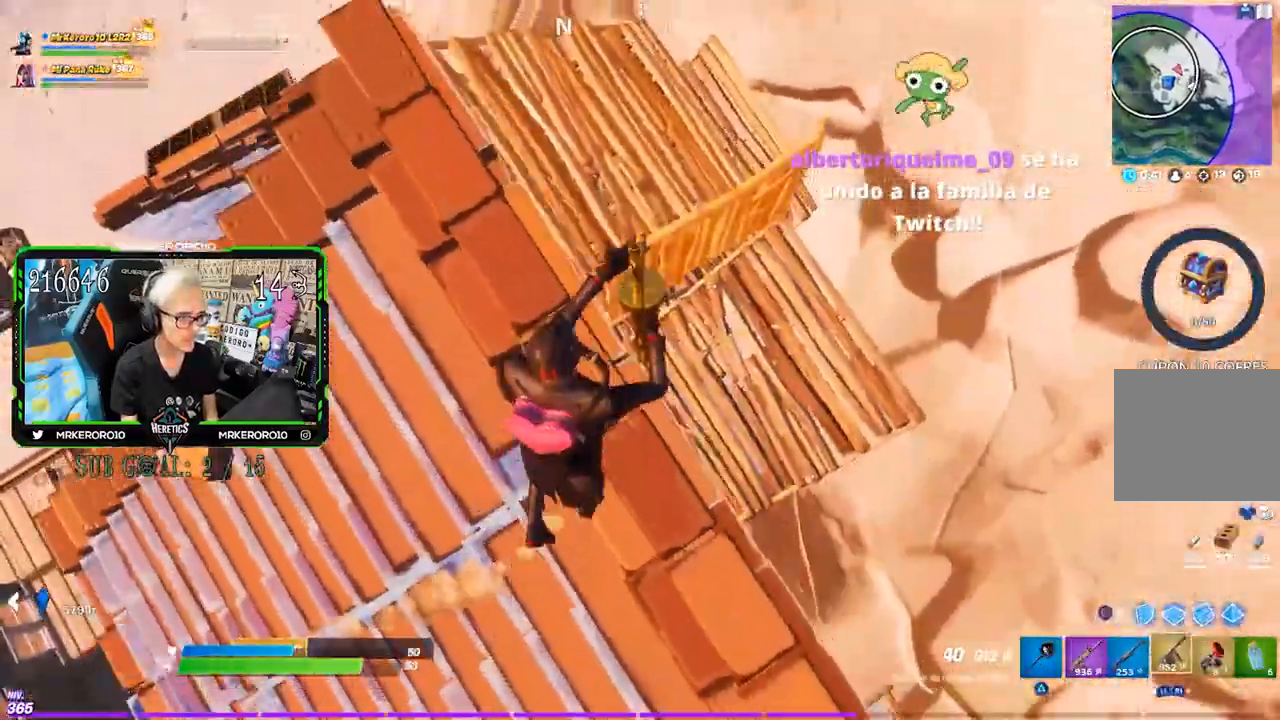
{"dt_ms": 500, "buttons": [], "left_stick": "down-left", "right_stick": "center", "events": [[217, "left_stick", "up-right"], [383, "left_stick", "down-right"], [450, "left_stick", "down-left"]]}
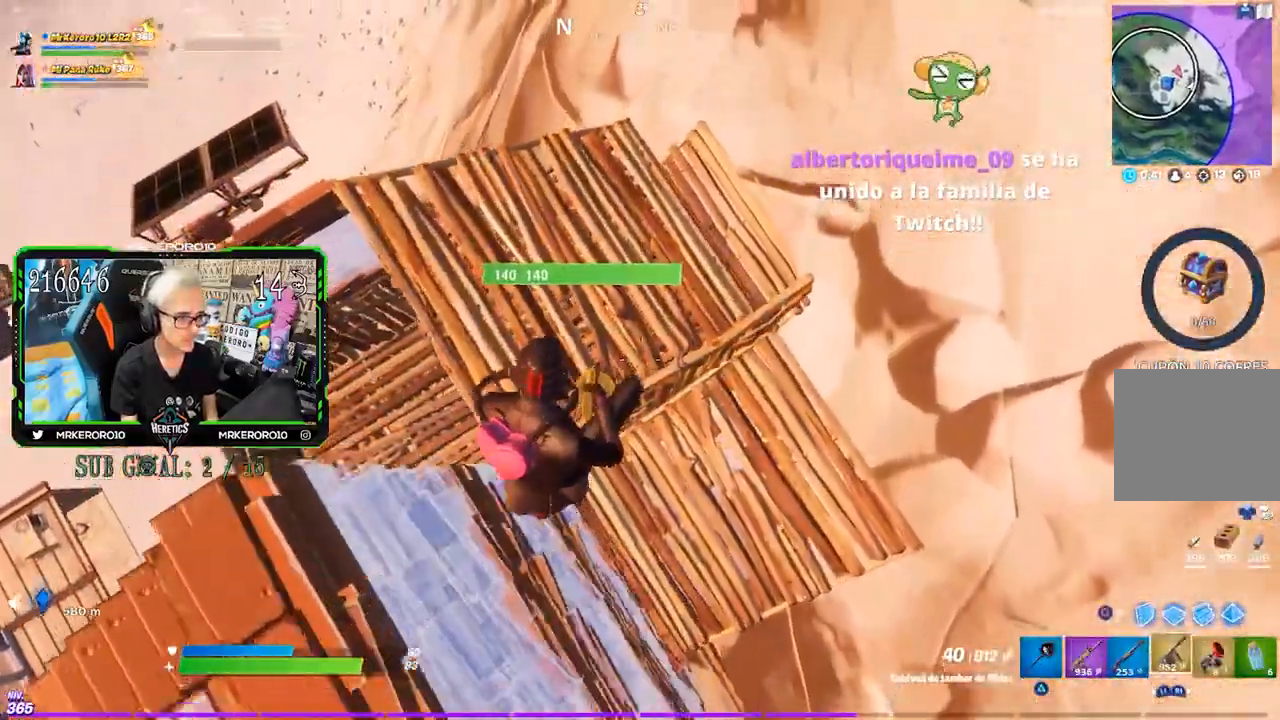
{"dt_ms": 500, "buttons": [], "left_stick": "up-right", "right_stick": "center", "events": [[67, "left_stick", "up-left"], [150, "left_stick", "up-right"]]}
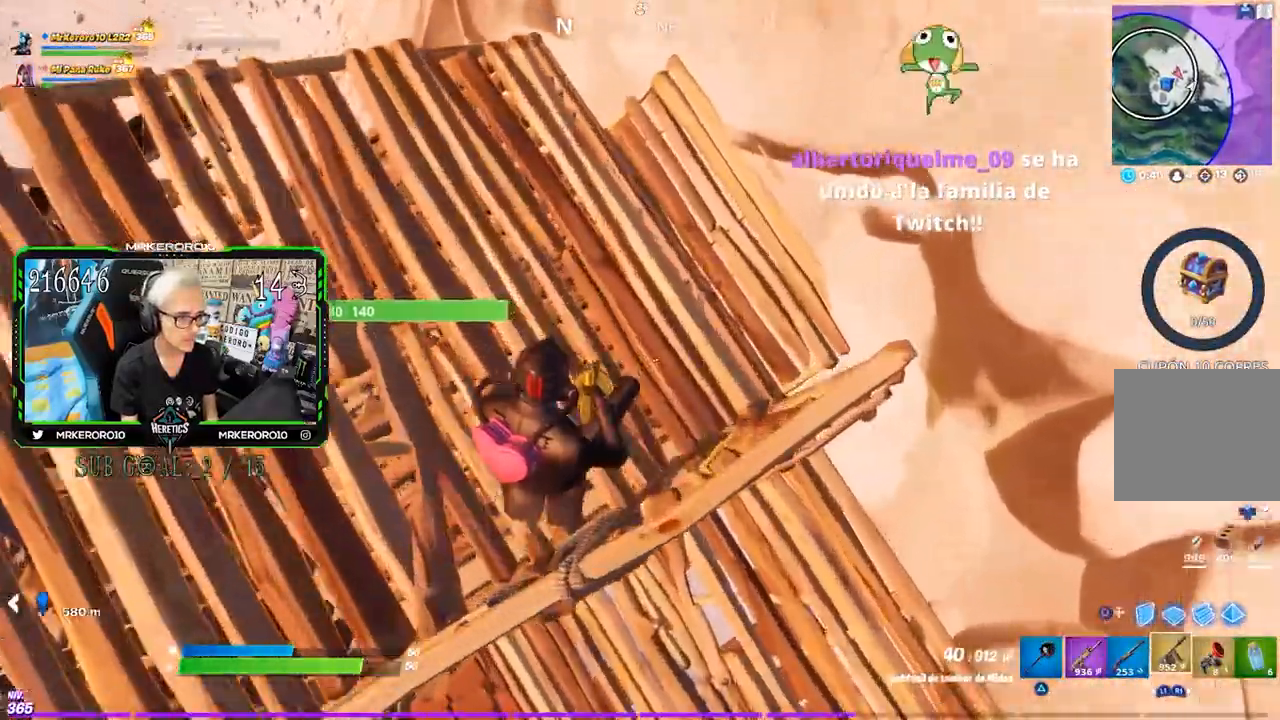
{"dt_ms": 500, "buttons": [], "left_stick": "up-right", "right_stick": "left", "events": [[417, "right_stick", "left"]]}
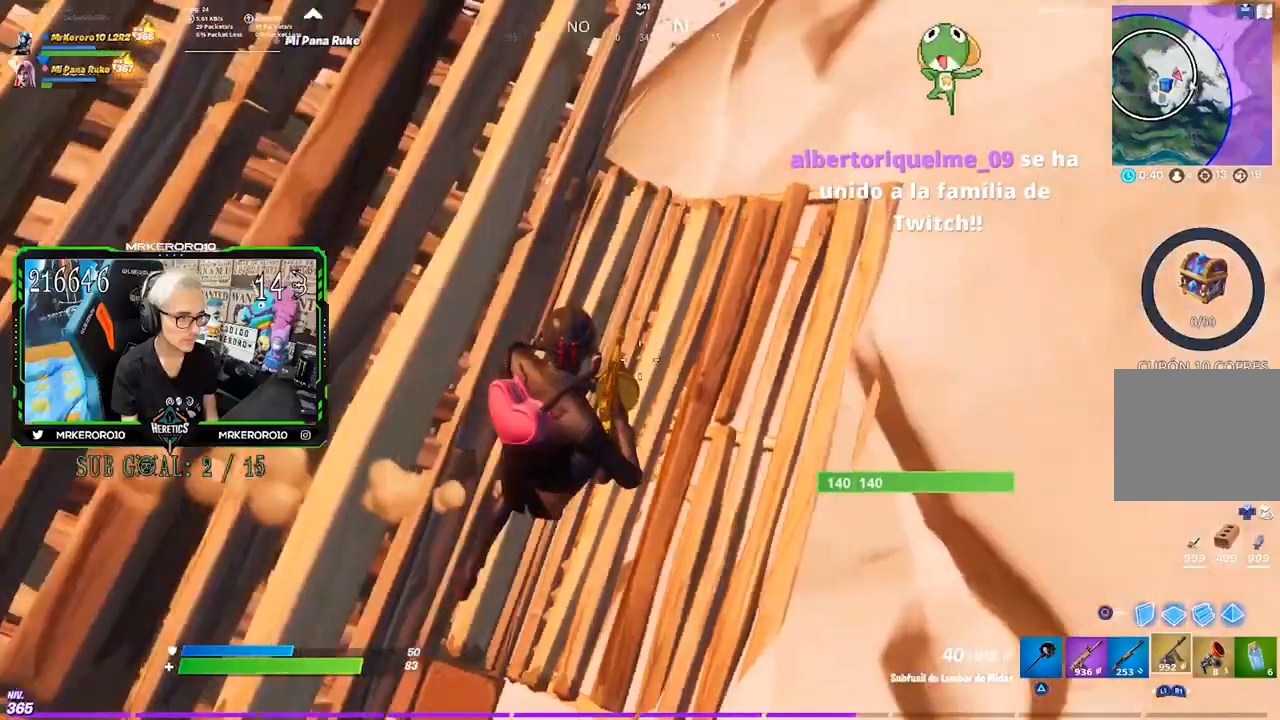
{"dt_ms": 500, "buttons": [], "left_stick": "right", "right_stick": "up", "events": [[83, "left_stick", "right"], [167, "right_stick", "up-left"], [450, "right_stick", "up"]]}
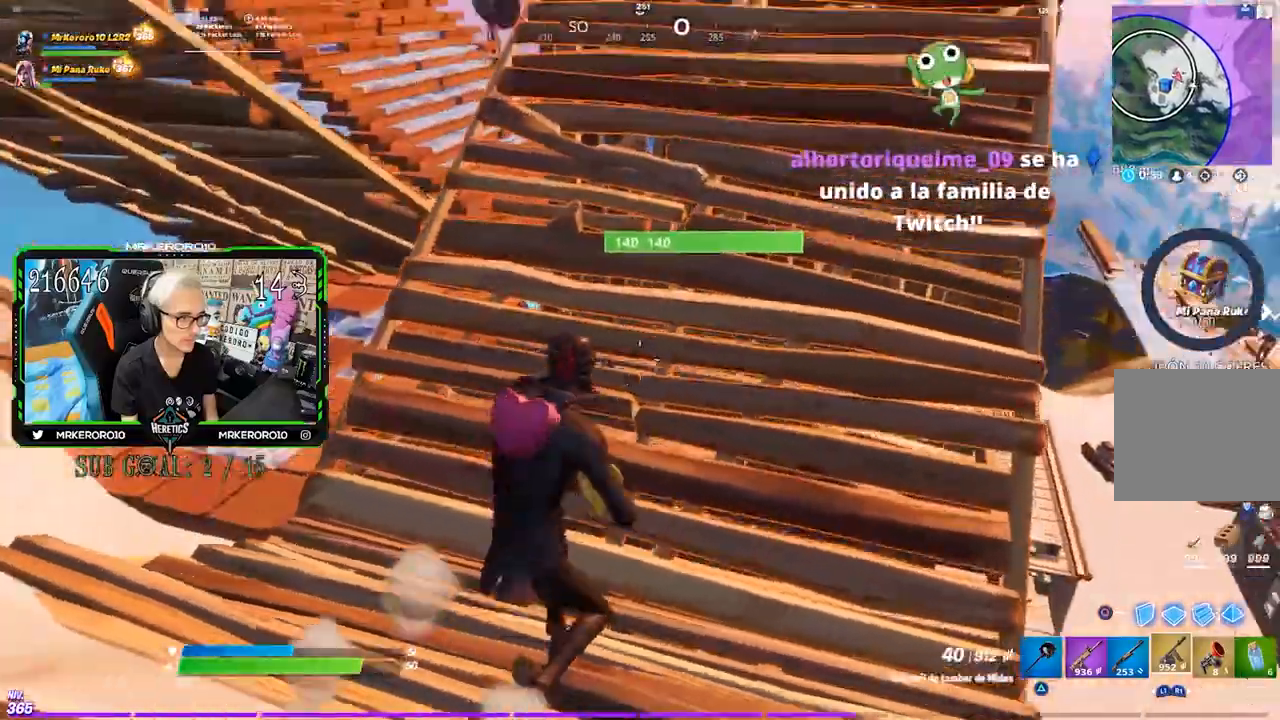
{"dt_ms": 500, "buttons": ["R2"], "left_stick": "up-right", "right_stick": "down-left", "events": [[33, "left_stick", "up-right"], [367, "right_stick", "down-left"], [450, "R2", "down"]]}
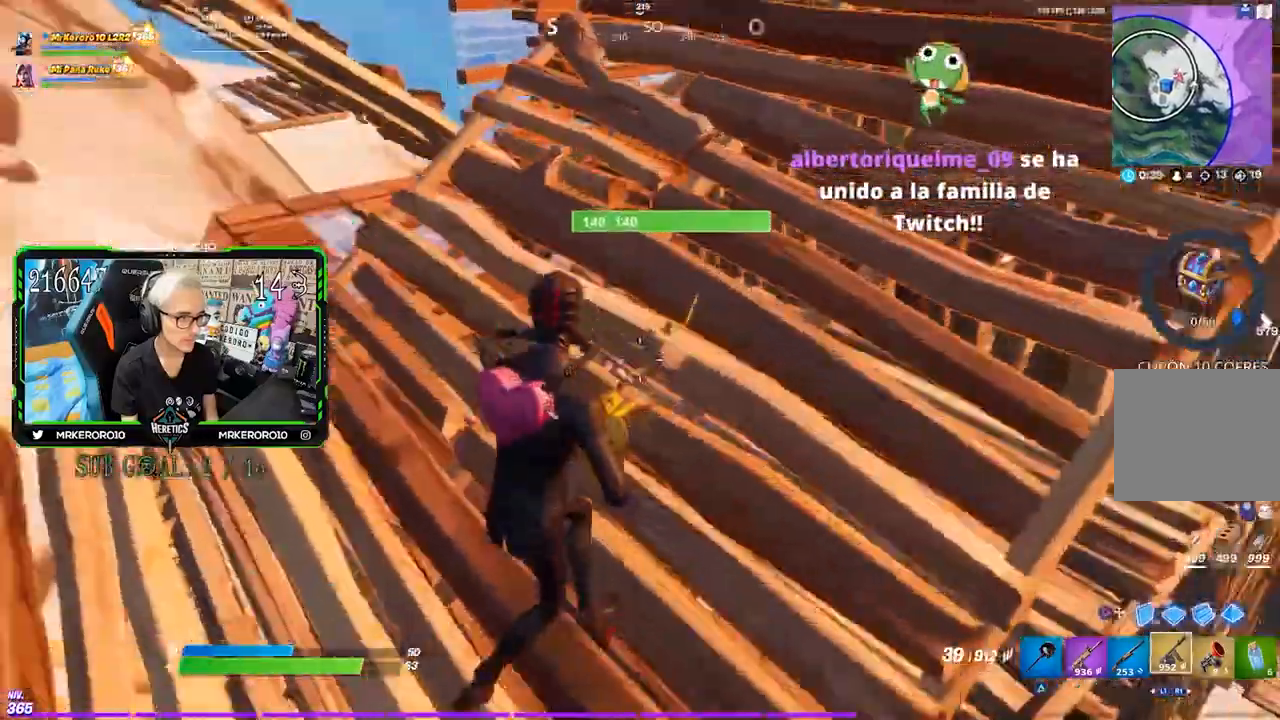
{"dt_ms": 500, "buttons": ["R2"], "left_stick": "right", "right_stick": "center", "events": [[217, "right_stick", "center"], [250, "left_stick", "right"]]}
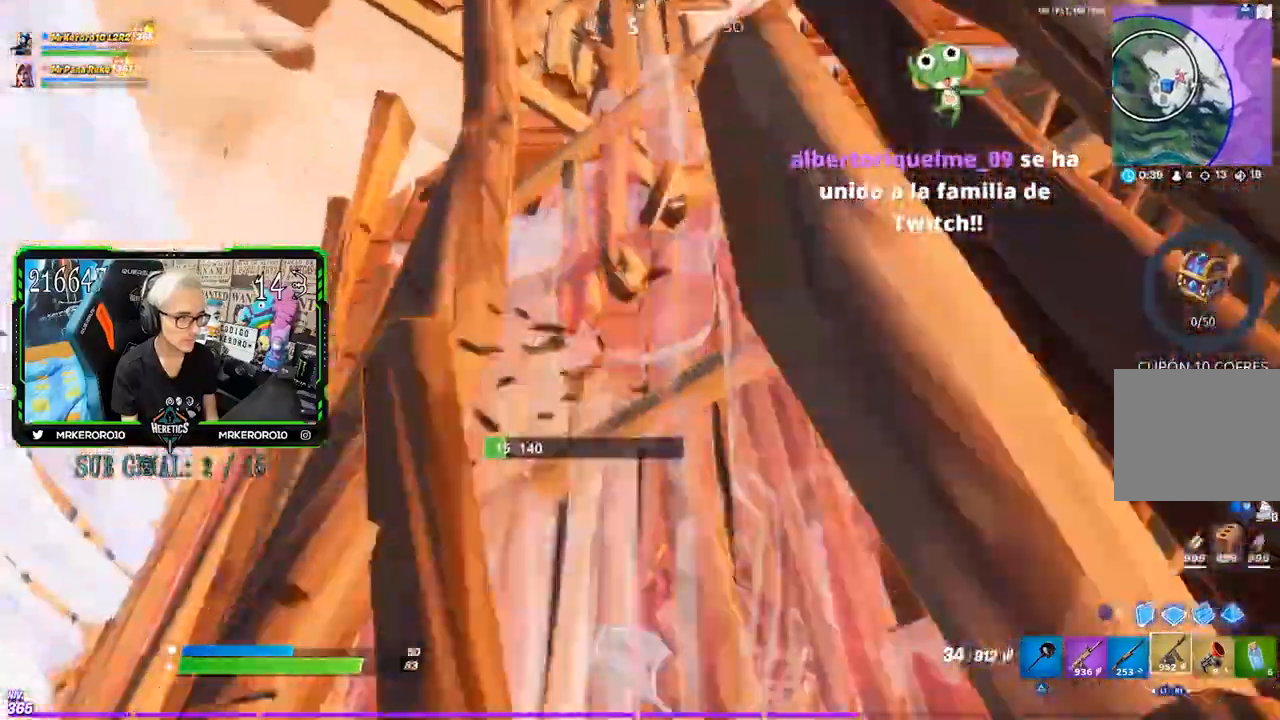
{"dt_ms": 1000, "buttons": ["R2"], "left_stick": "right", "right_stick": "left", "events": [[150, "R2", "up"], [217, "right_stick", "up-left"], [450, "R2", "down"], [483, "R3", "down"], [583, "R3", "up"], [583, "right_stick", "left"], [700, "right_stick", "up-left"], [983, "right_stick", "left"]]}
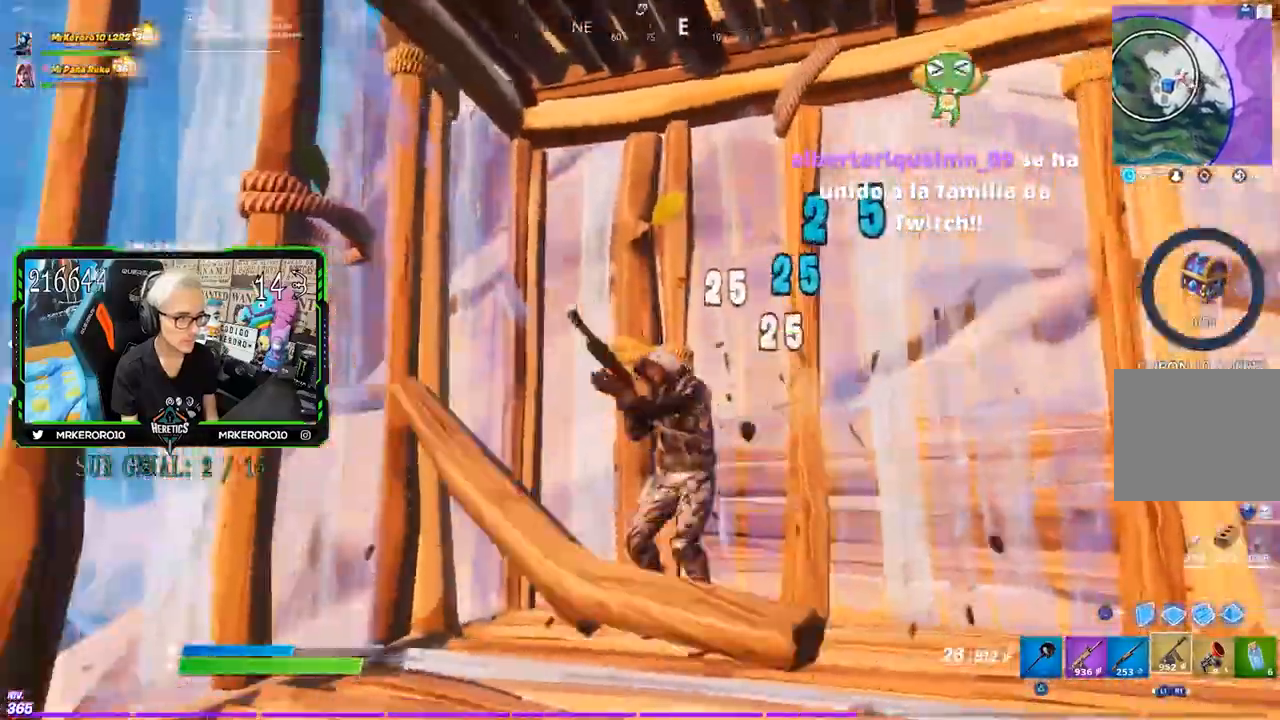
{"dt_ms": 500, "buttons": ["R2"], "left_stick": "up-left", "right_stick": "center", "events": [[117, "right_stick", "center"], [167, "left_stick", "up-right"], [433, "left_stick", "up-left"]]}
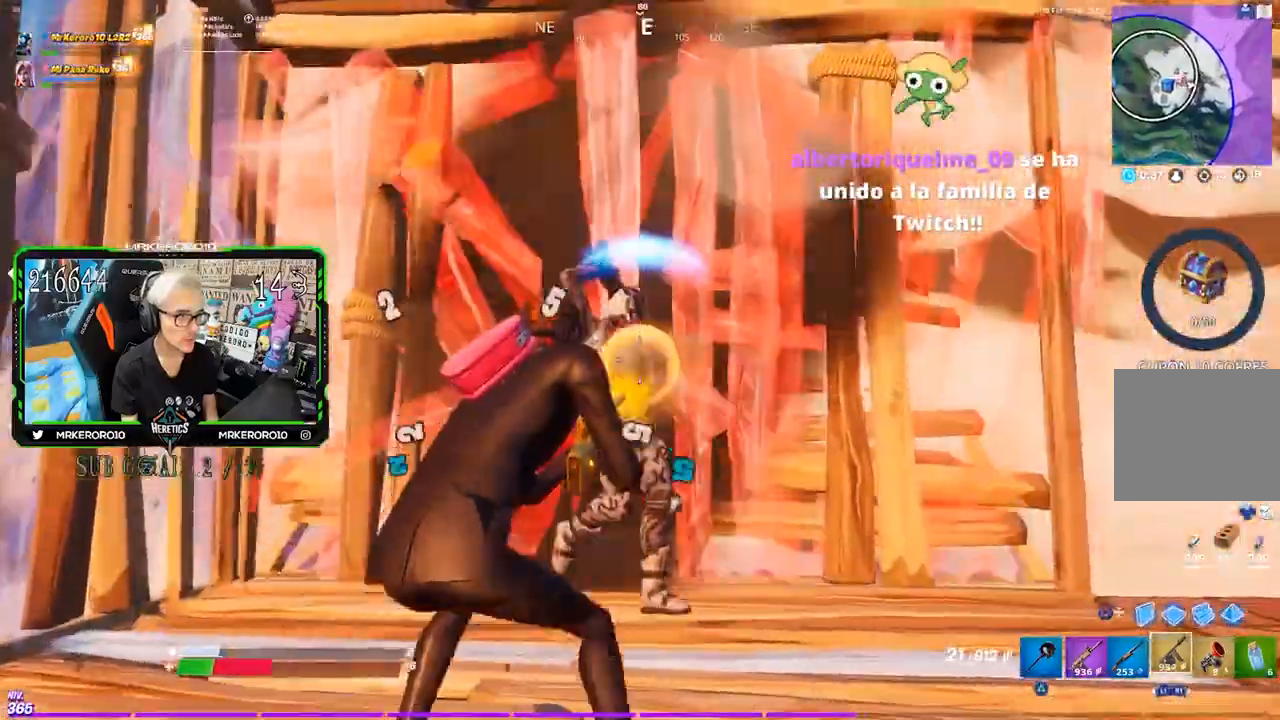
{"dt_ms": 500, "buttons": ["R2"], "left_stick": "up", "right_stick": "center", "events": [[217, "right_stick", "down-right"], [283, "right_stick", "right"], [383, "right_stick", "center"], [483, "left_stick", "up"]]}
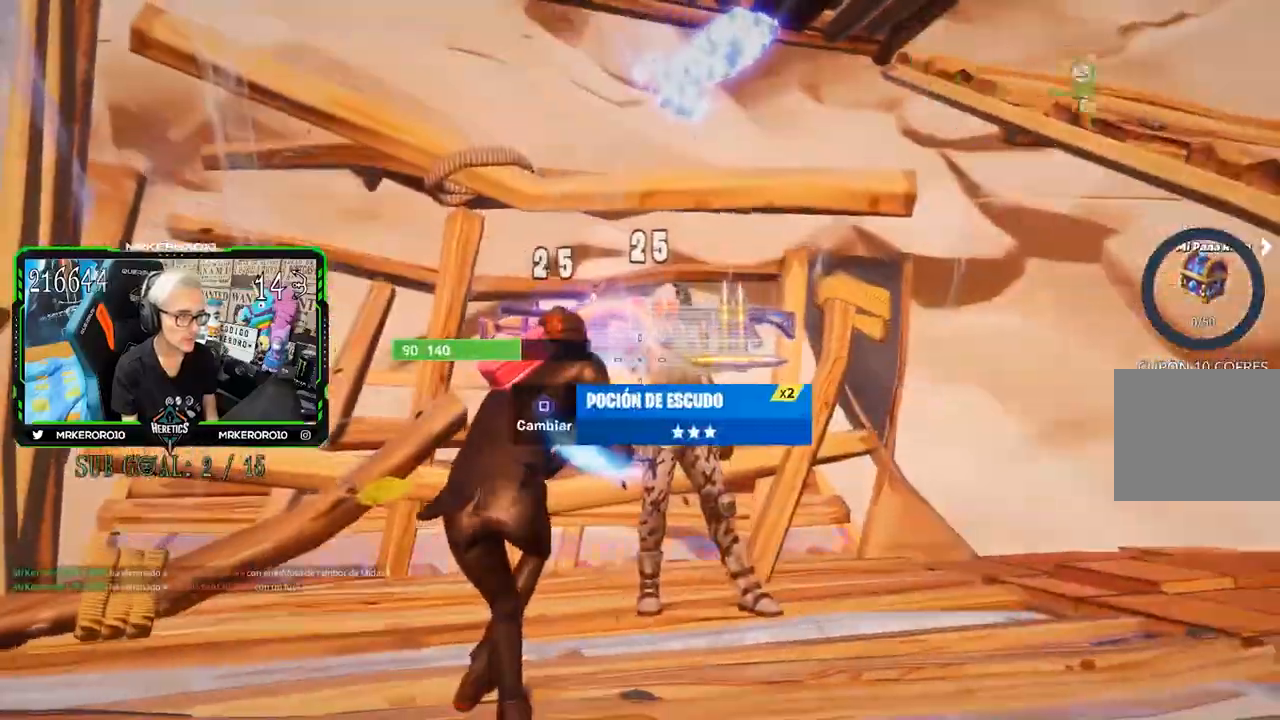
{"dt_ms": 500, "buttons": [], "left_stick": "up", "right_stick": "left", "events": [[17, "R2", "up"], [17, "TRIANGLE", "down"], [83, "TRIANGLE", "up"], [117, "left_stick", "center"], [183, "right_stick", "down-left"], [333, "right_stick", "left"], [483, "left_stick", "up"]]}
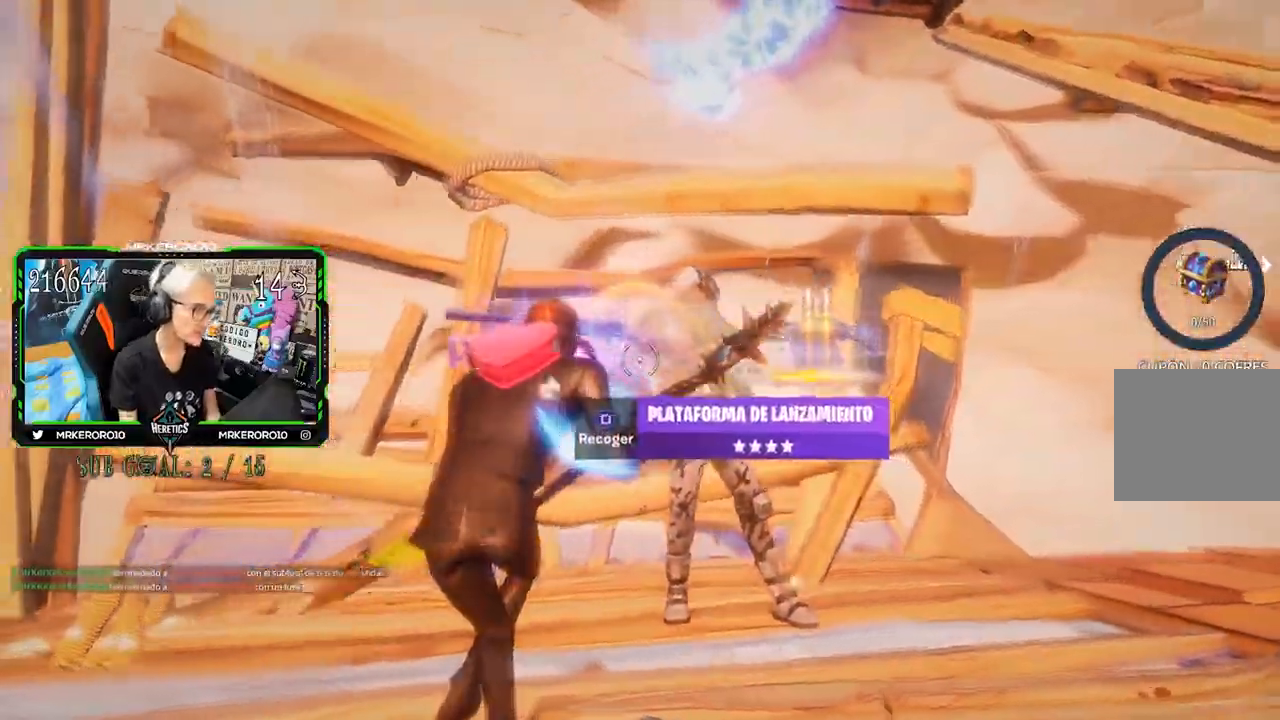
{"dt_ms": 500, "buttons": [], "left_stick": "up", "right_stick": "left", "events": []}
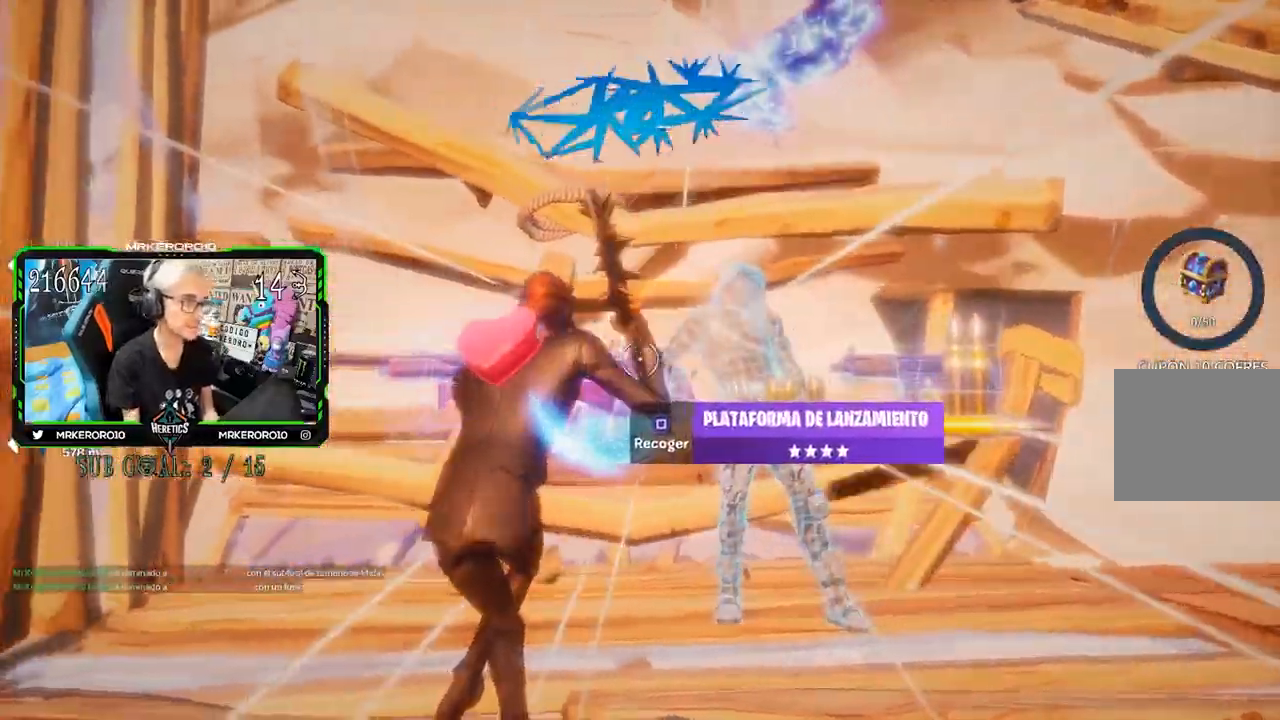
{"dt_ms": 500, "buttons": [], "left_stick": "up", "right_stick": "left", "events": []}
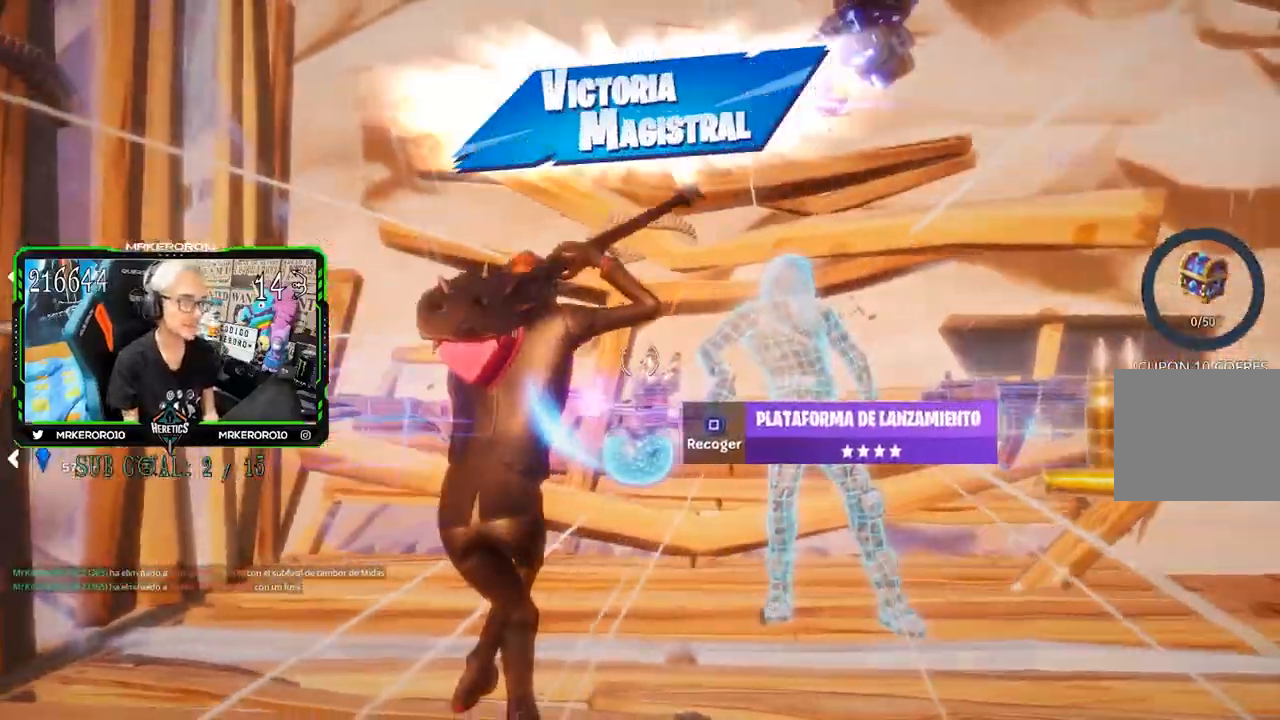
{"dt_ms": 500, "buttons": [], "left_stick": "center", "right_stick": "left", "events": [[350, "left_stick", "center"]]}
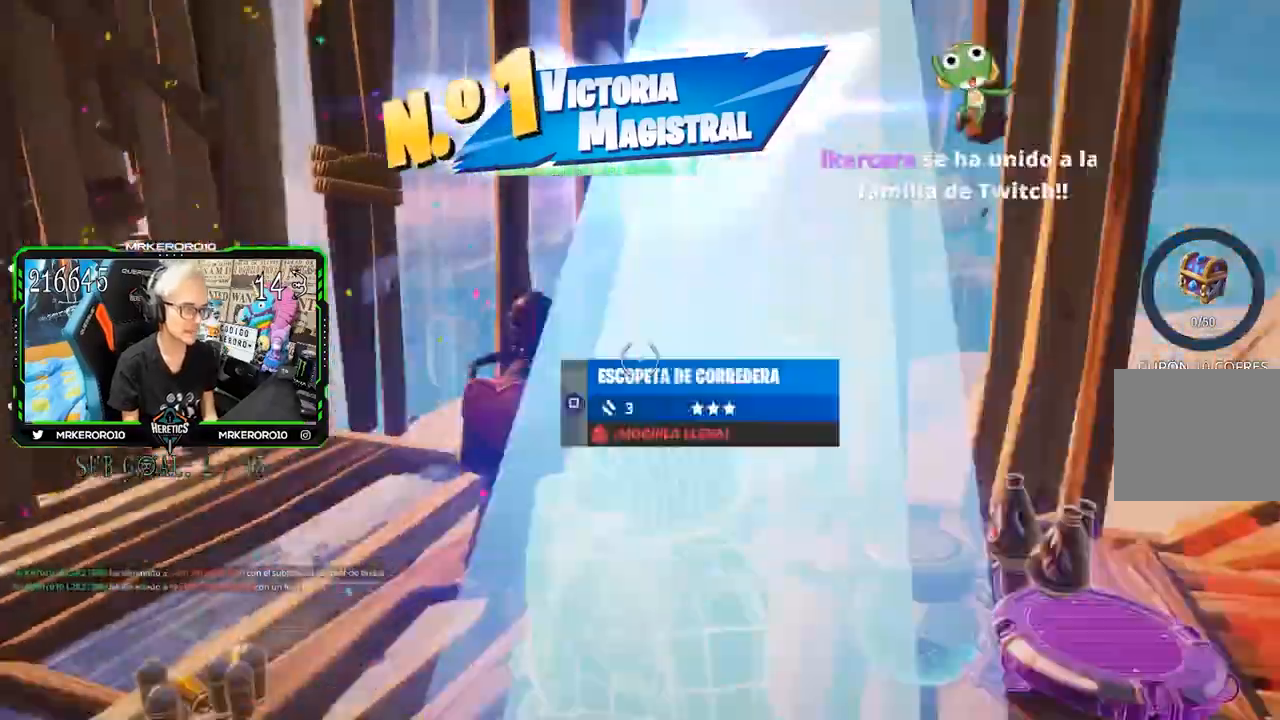
{"dt_ms": 500, "buttons": ["CROSS"], "left_stick": "right", "right_stick": "center", "events": [[50, "right_stick", "center"], [283, "left_stick", "right"], [450, "CROSS", "down"]]}
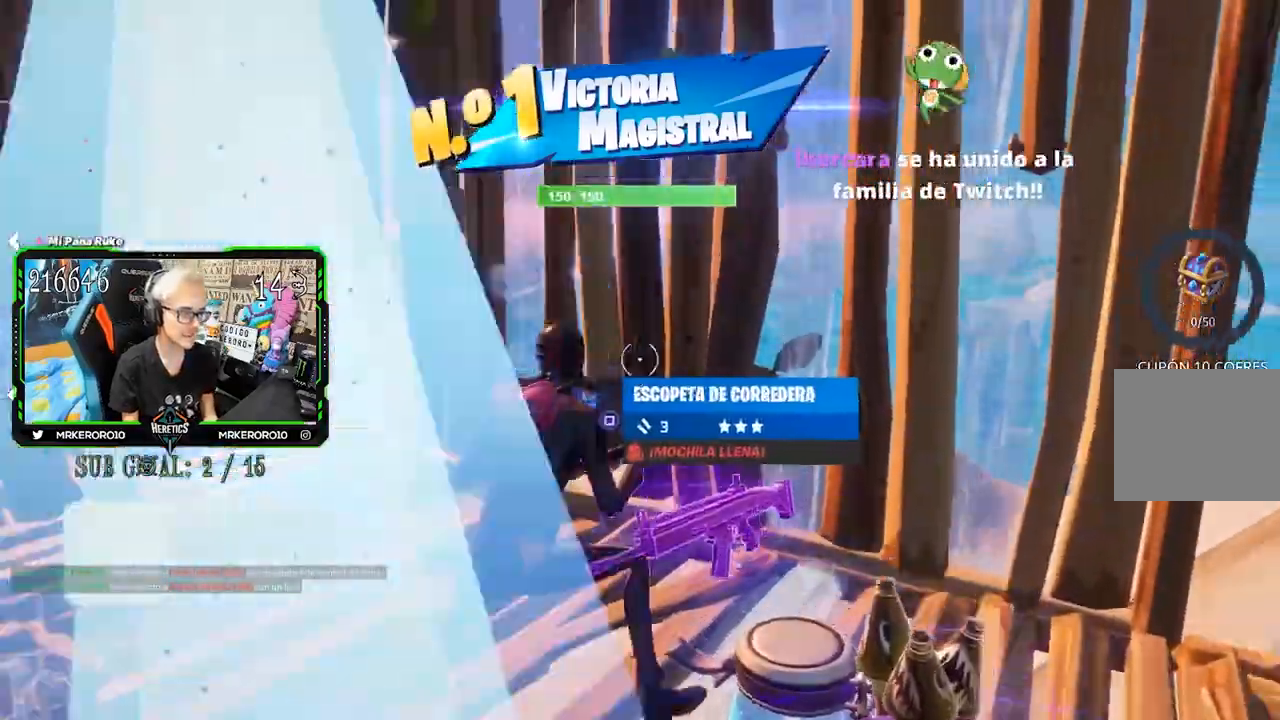
{"dt_ms": 500, "buttons": [], "left_stick": "up-right", "right_stick": "center", "events": [[17, "CROSS", "up"], [117, "right_stick", "down-right"], [283, "right_stick", "center"], [483, "left_stick", "up-right"]]}
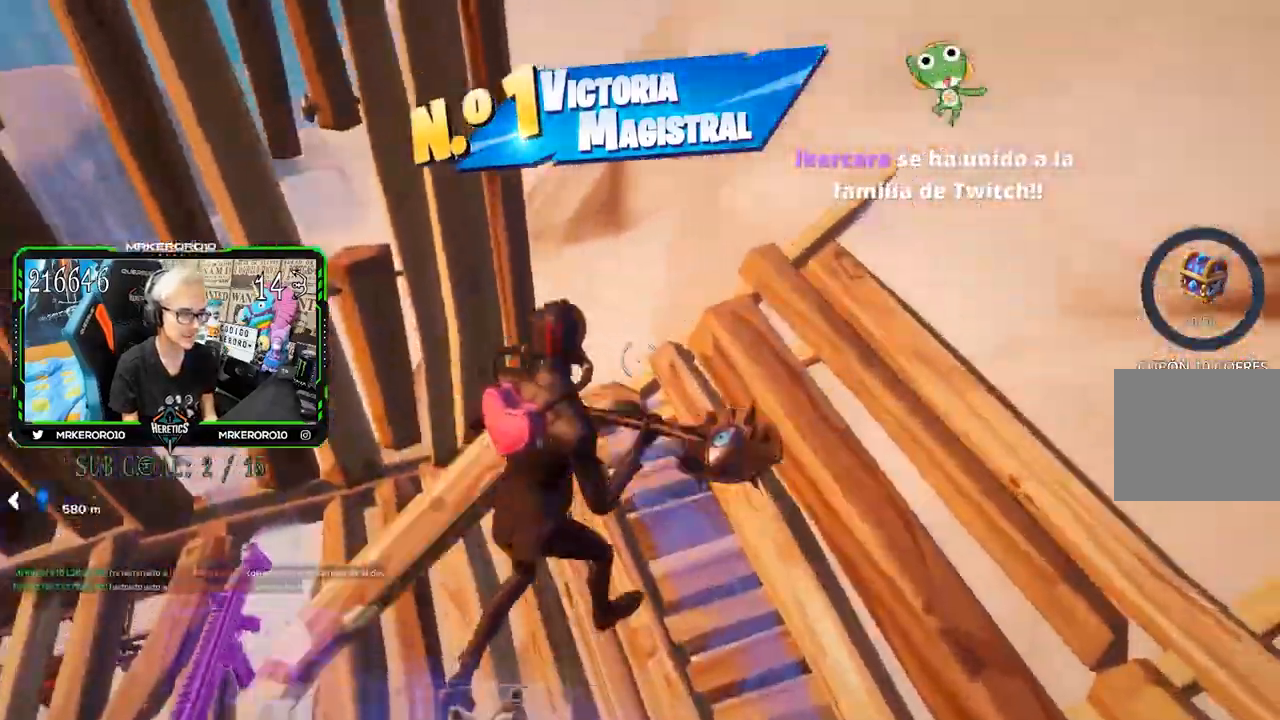
{"dt_ms": 500, "buttons": ["R1"], "left_stick": "up-right", "right_stick": "left", "events": [[50, "CIRCLE", "down"], [117, "CIRCLE", "up"], [283, "right_stick", "down-left"], [350, "R1", "down"], [367, "right_stick", "left"]]}
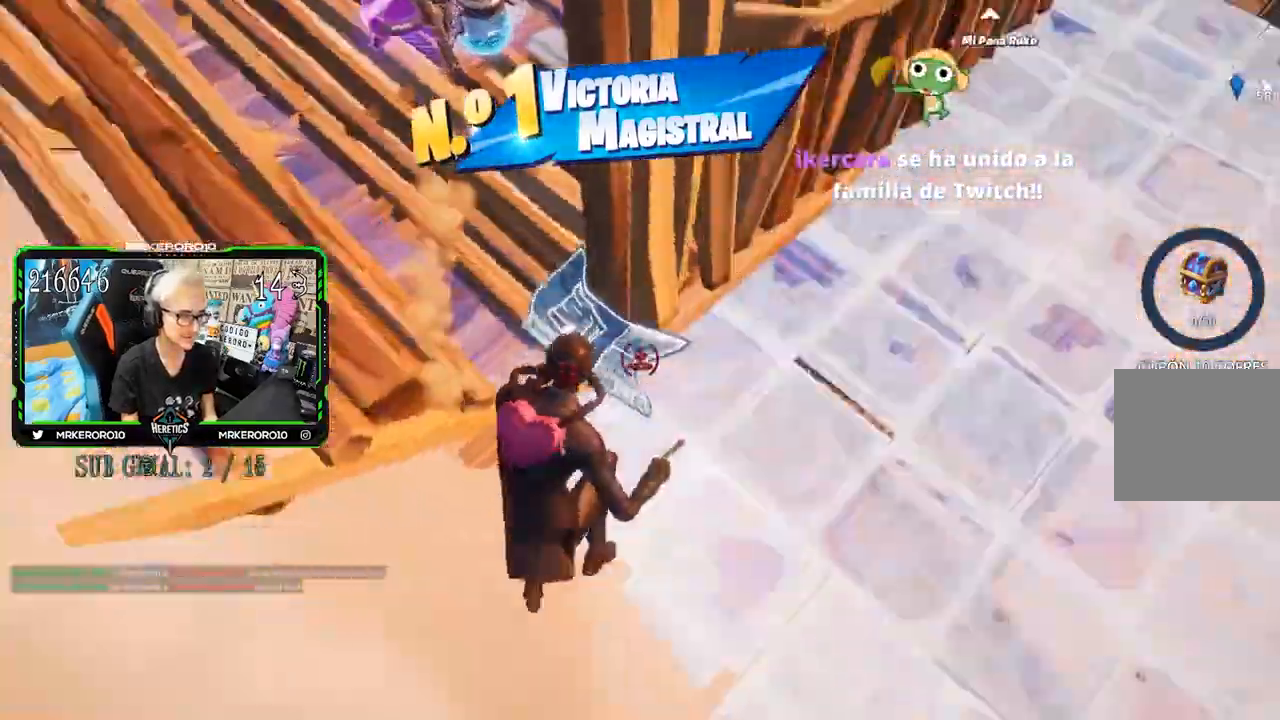
{"dt_ms": 500, "buttons": [], "left_stick": "up-right", "right_stick": "center", "events": [[17, "right_stick", "center"], [183, "R1", "up"], [317, "left_stick", "right"], [350, "right_stick", "up-right"], [483, "left_stick", "up-right"], [483, "right_stick", "center"]]}
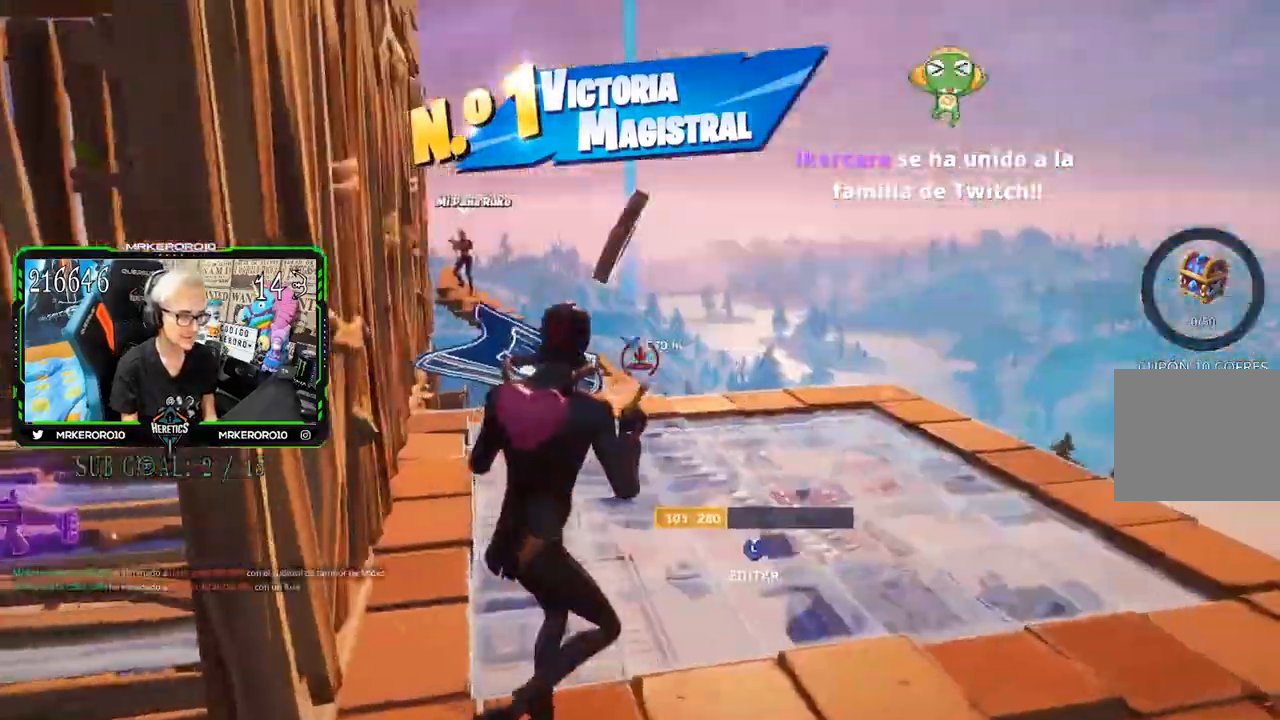
{"dt_ms": 500, "buttons": ["CIRCLE"], "left_stick": "up", "right_stick": "center", "events": [[50, "CROSS", "down"], [117, "left_stick", "up"], [150, "CROSS", "up"], [250, "R2", "down"], [317, "L2", "down"], [383, "R2", "up"], [450, "CIRCLE", "down"], [450, "L2", "up"]]}
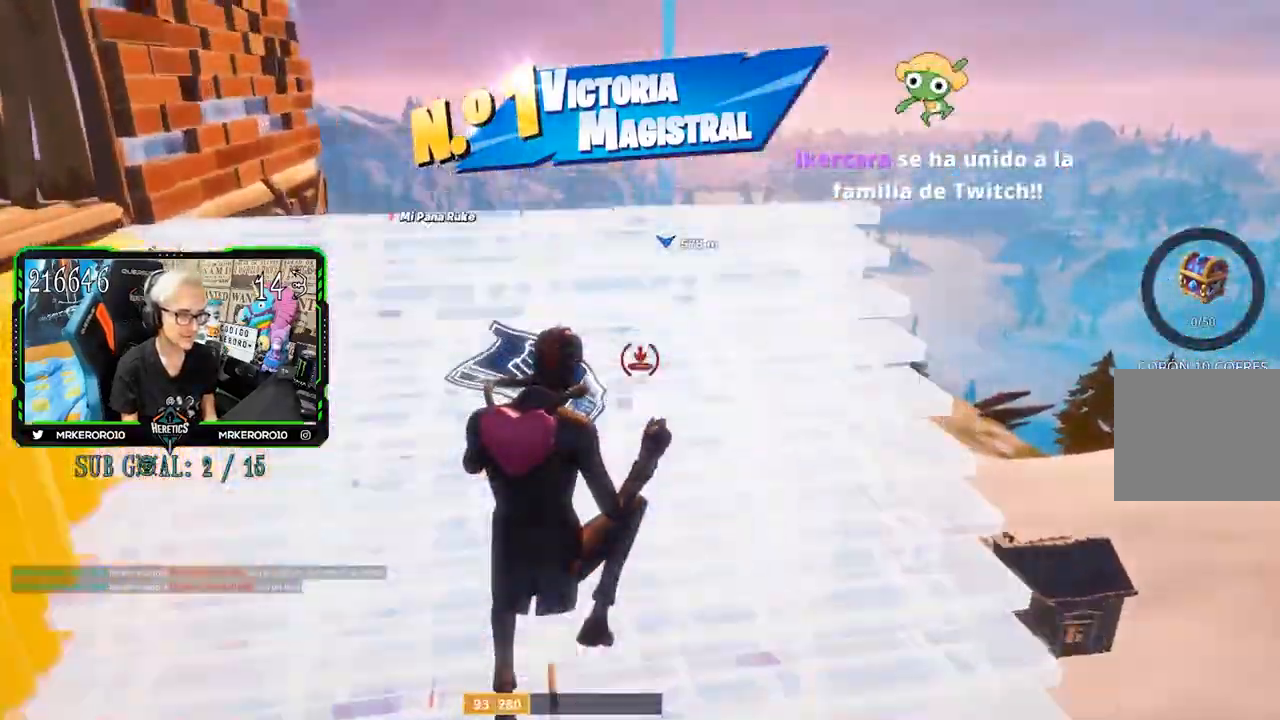
{"dt_ms": 500, "buttons": ["L1", "L2"], "left_stick": "up", "right_stick": "center", "events": [[17, "CIRCLE", "up"], [83, "CIRCLE", "down"], [183, "CIRCLE", "up"], [283, "right_stick", "up"], [383, "L2", "down"], [417, "right_stick", "center"], [483, "L1", "down"]]}
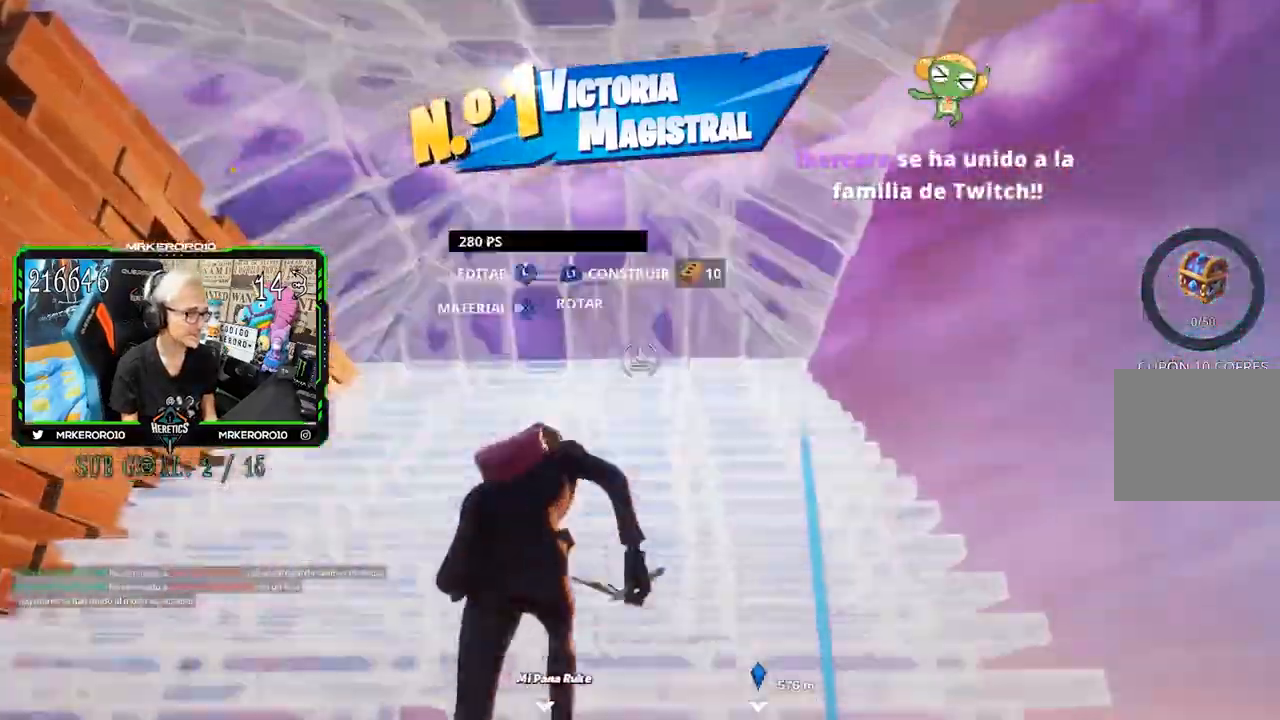
{"dt_ms": 500, "buttons": ["R2", "L3"], "left_stick": "up", "right_stick": "down", "events": [[50, "L2", "up"], [117, "L1", "up"], [117, "TRIANGLE", "down"], [183, "TRIANGLE", "up"], [350, "right_stick", "up"], [383, "L3", "down"], [417, "R2", "down"], [417, "right_stick", "down"]]}
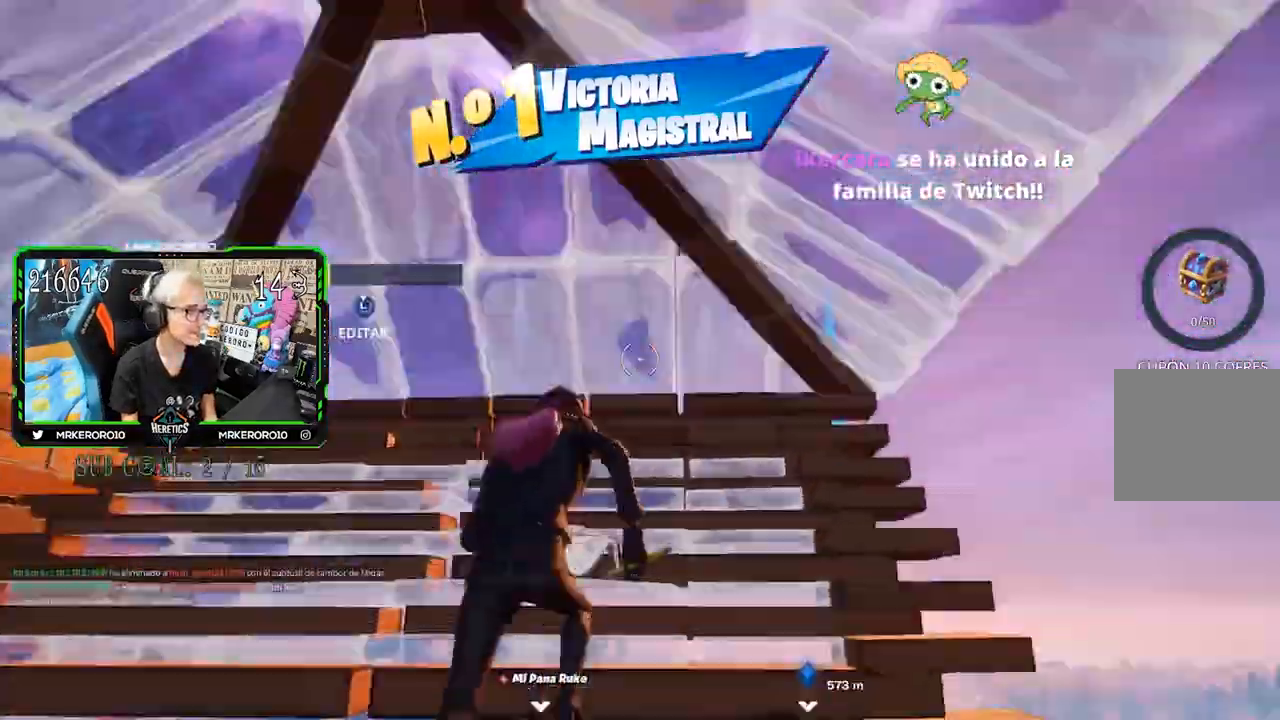
{"dt_ms": 500, "buttons": ["CROSS", "R2"], "left_stick": "left", "right_stick": "up-left", "events": [[17, "L2", "down"], [50, "R2", "up"], [50, "right_stick", "center"], [83, "L2", "up"], [117, "L3", "up"], [117, "left_stick", "up-right"], [150, "CIRCLE", "down"], [217, "CIRCLE", "up"], [317, "right_stick", "up-left"], [350, "R2", "down"], [417, "left_stick", "left"], [483, "CROSS", "down"]]}
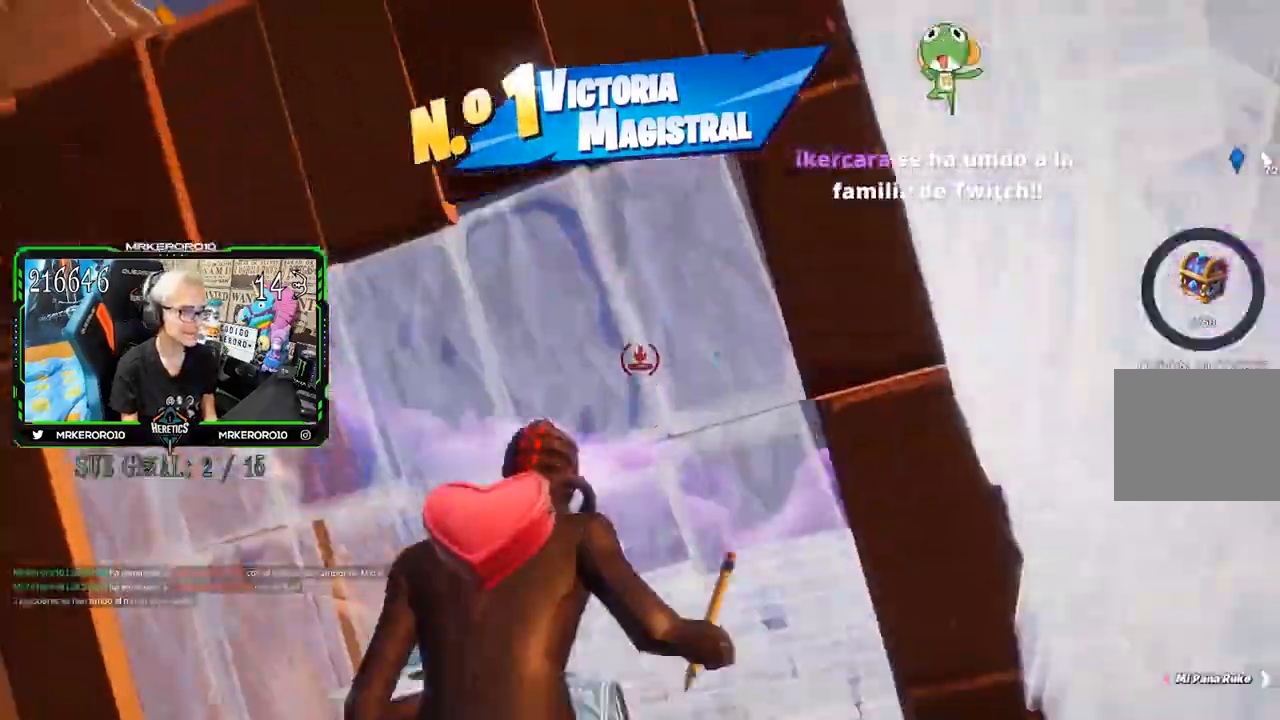
{"dt_ms": 500, "buttons": ["L3", "R3"], "left_stick": "up", "right_stick": "down", "events": [[17, "R2", "up"], [17, "right_stick", "center"], [67, "left_stick", "up"], [83, "CROSS", "up"], [83, "R1", "down"], [83, "right_stick", "down"], [150, "right_stick", "center"], [183, "L2", "down"], [183, "R1", "up"], [217, "CIRCLE", "down"], [283, "L2", "up"], [317, "CIRCLE", "up"], [350, "left_stick", "center"], [417, "L3", "down"], [417, "R3", "down"], [417, "left_stick", "up"], [450, "right_stick", "down"]]}
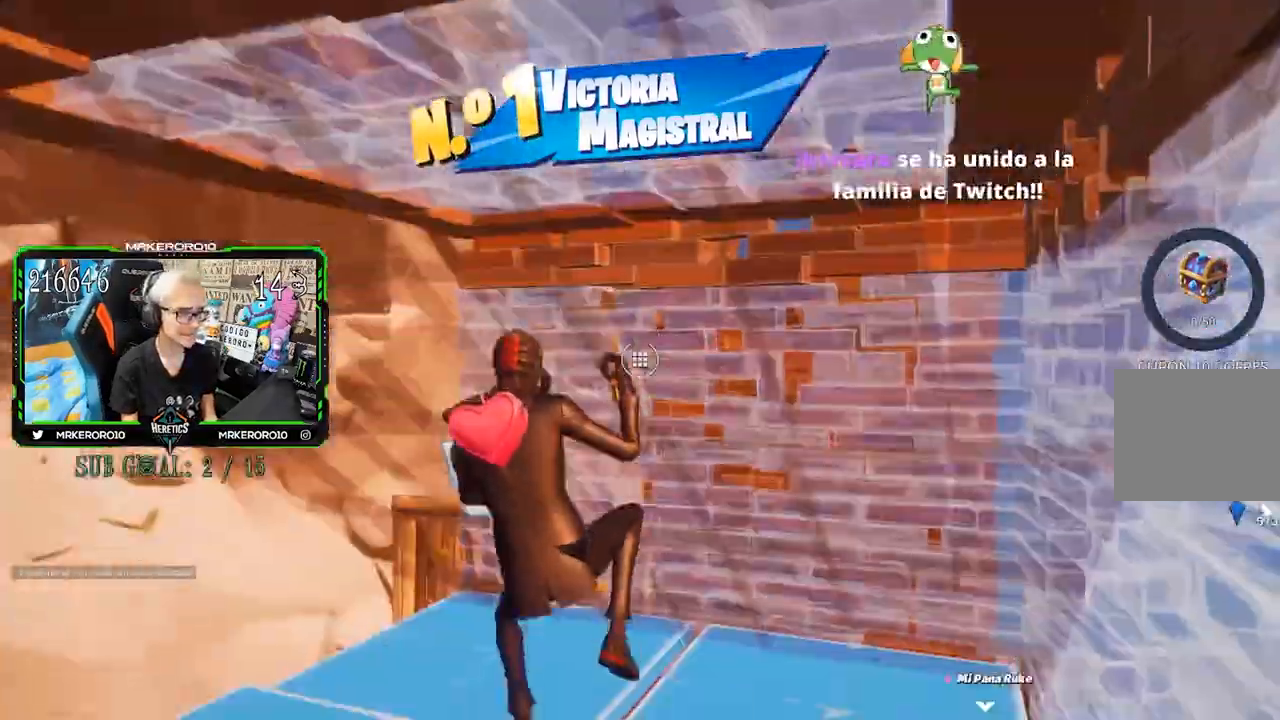
{"dt_ms": 500, "buttons": [], "left_stick": "center", "right_stick": "center", "events": [[17, "L2", "down"], [50, "R3", "up"], [83, "L2", "up"], [117, "L3", "up"], [117, "left_stick", "left"], [117, "right_stick", "center"], [217, "L3", "down"], [250, "left_stick", "up"], [350, "L3", "up"], [383, "left_stick", "center"]]}
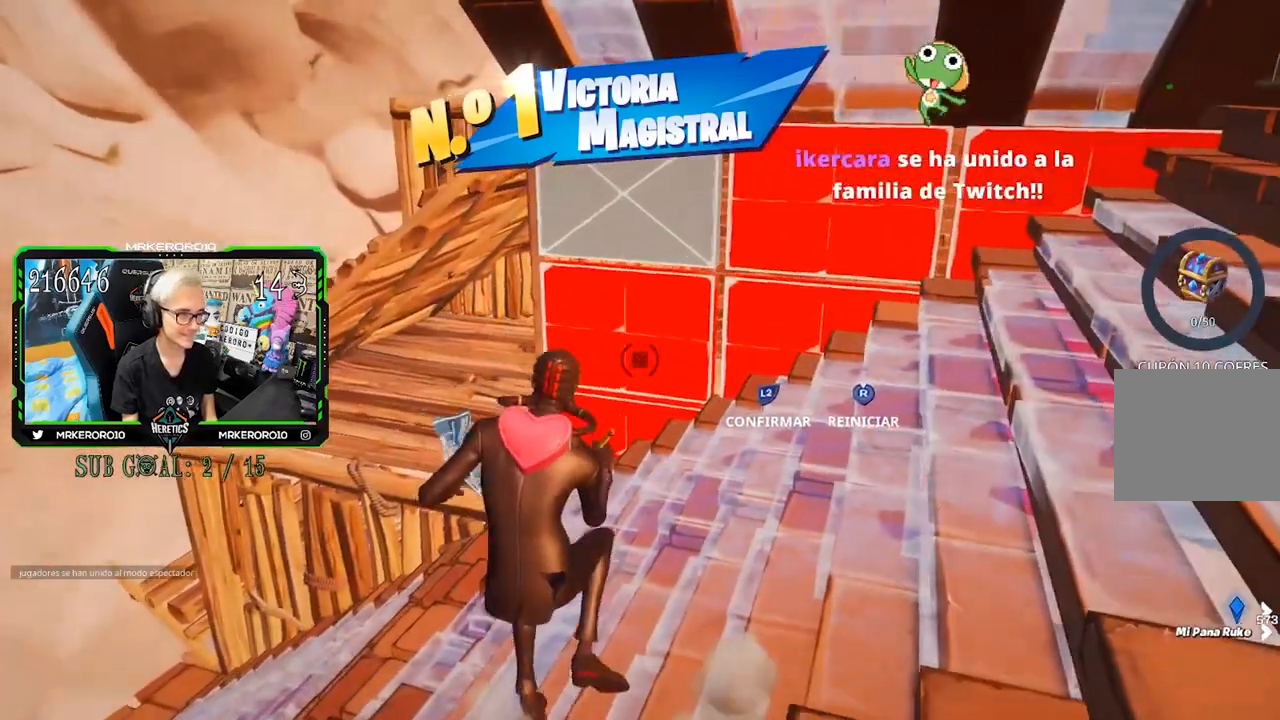
{"dt_ms": 500, "buttons": [], "left_stick": "center", "right_stick": "center", "events": [[17, "L2", "down"], [150, "L2", "up"], [150, "left_stick", "right"], [250, "right_stick", "up-right"], [350, "right_stick", "center"], [417, "CROSS", "down"], [417, "left_stick", "center"], [483, "CROSS", "up"]]}
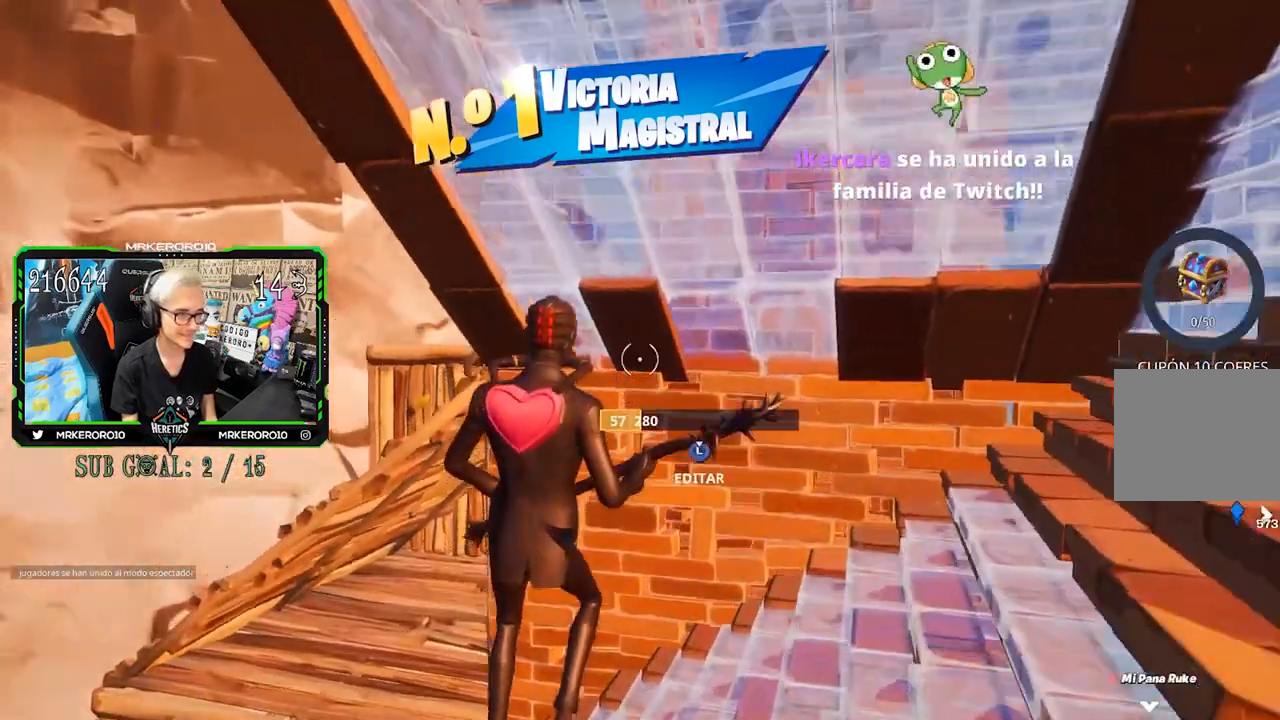
{"dt_ms": 500, "buttons": ["R2", "L3"], "left_stick": "up", "right_stick": "down-right", "events": [[83, "L3", "down"], [83, "left_stick", "up-right"], [117, "R3", "down"], [217, "L2", "down"], [217, "R3", "up"], [217, "right_stick", "down"], [250, "L2", "up"], [250, "L3", "up"], [250, "left_stick", "center"], [300, "left_stick", "down-left"], [317, "right_stick", "center"], [383, "L3", "down"], [383, "left_stick", "up"], [417, "R2", "down"], [450, "right_stick", "down-right"]]}
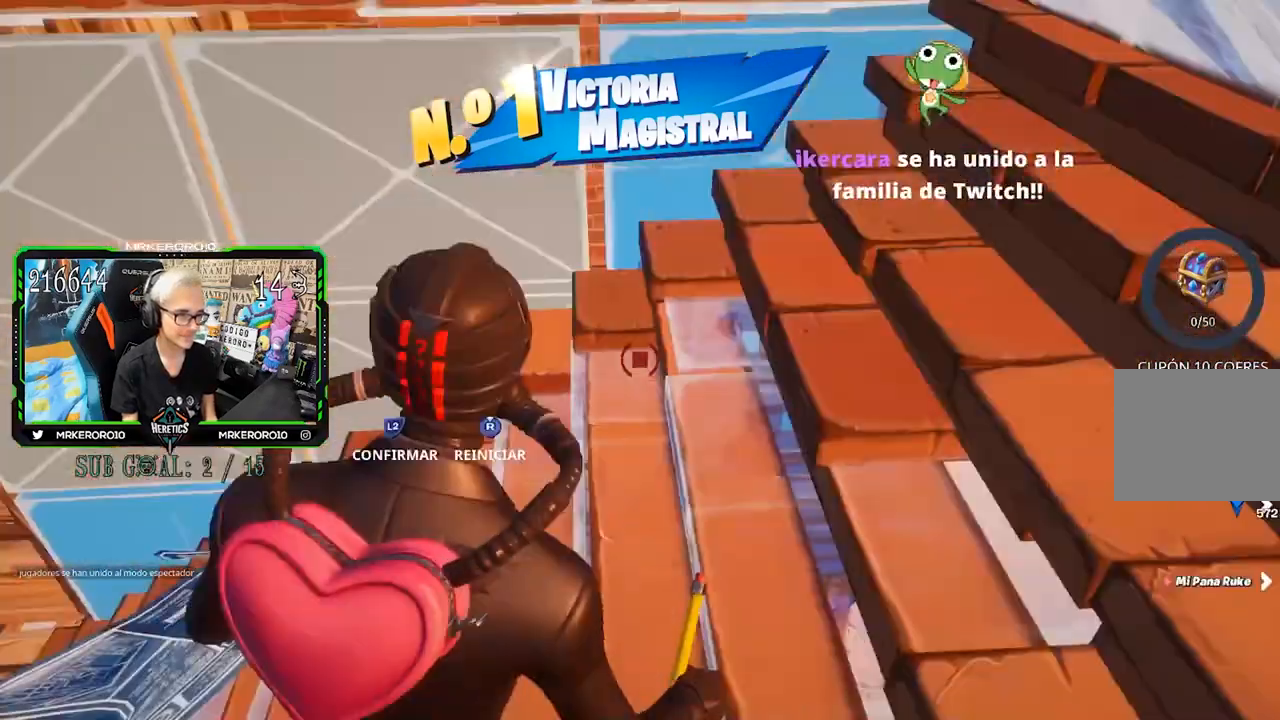
{"dt_ms": 500, "buttons": [], "left_stick": "center", "right_stick": "center", "events": [[50, "L2", "down"], [50, "R2", "up"], [50, "right_stick", "up-left"], [117, "L2", "up"], [117, "L3", "up"], [183, "left_stick", "center"], [183, "right_stick", "center"]]}